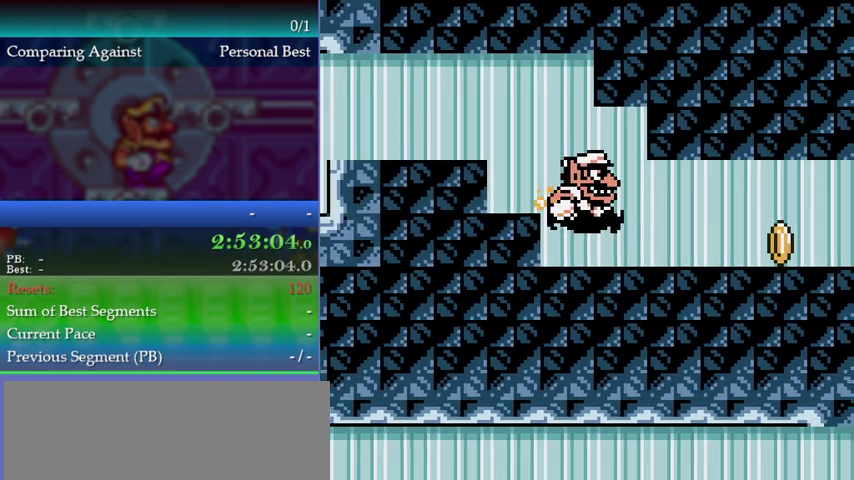
Gameplay with a controller (Nintendo layout); each line is a JSON object with the inputs held at the frame after it. "events" lists button and stick changes between this image and that frame as [ms after this image, input, new state], when the widget could be followed in between. This overlay highlights the sticks when they move; stick clicks (L3) are not distinguishable. Not read: DPAD_RIGHT L3 R3 left_stick.
{"buttons": [], "events": [[367, "B", "down"], [467, "B", "up"]]}
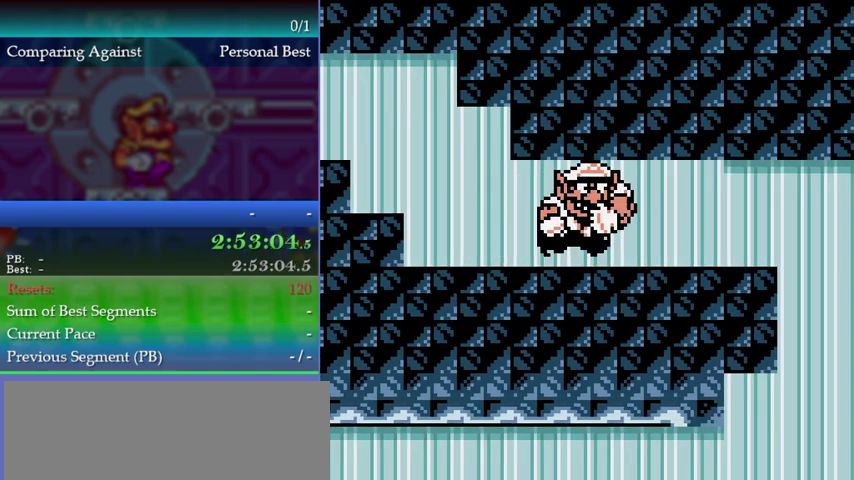
{"buttons": [], "events": []}
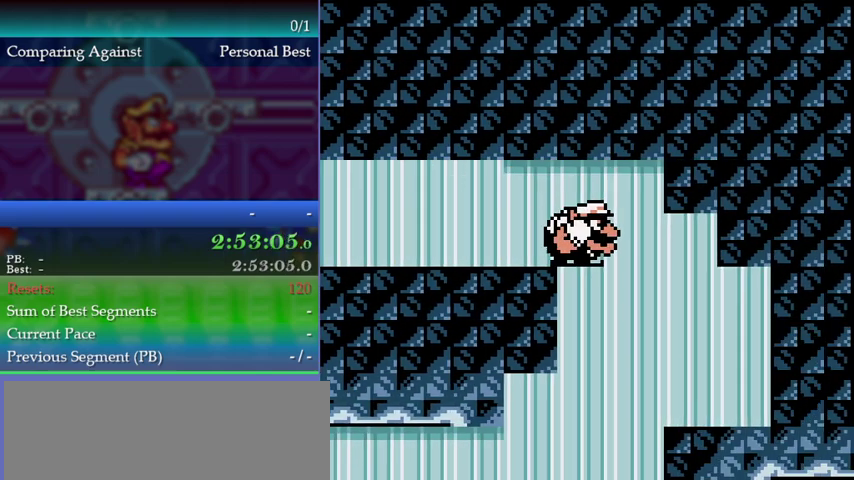
{"buttons": [], "events": []}
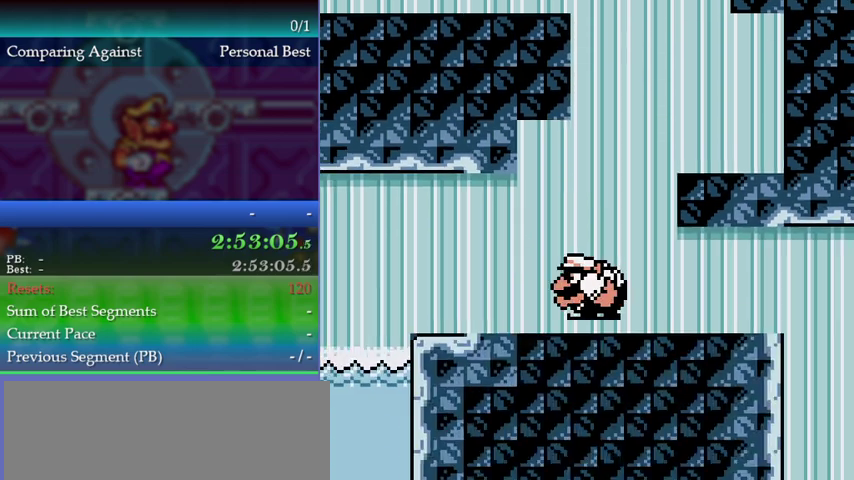
{"buttons": [], "events": [[233, "B", "down"], [367, "B", "up"]]}
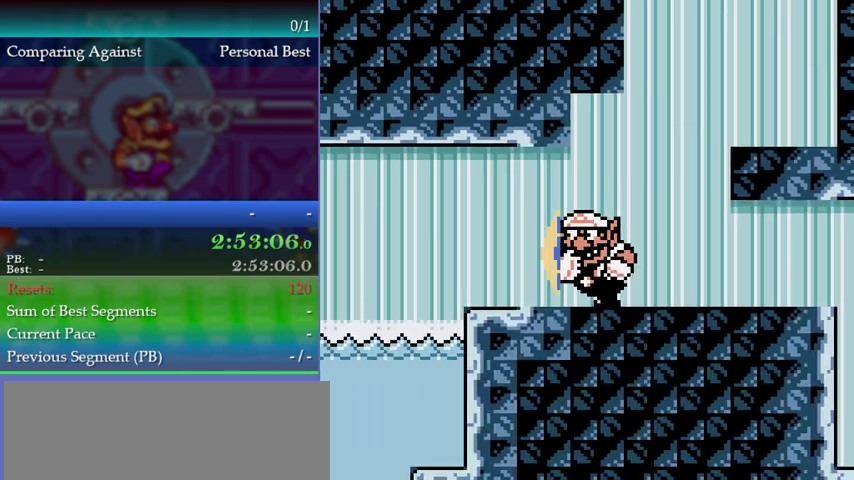
{"buttons": [], "events": []}
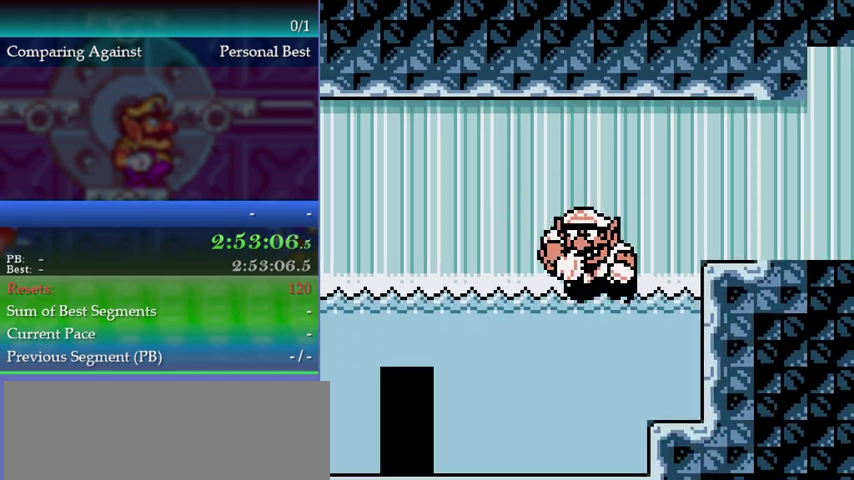
{"buttons": ["B"], "events": [[467, "B", "down"]]}
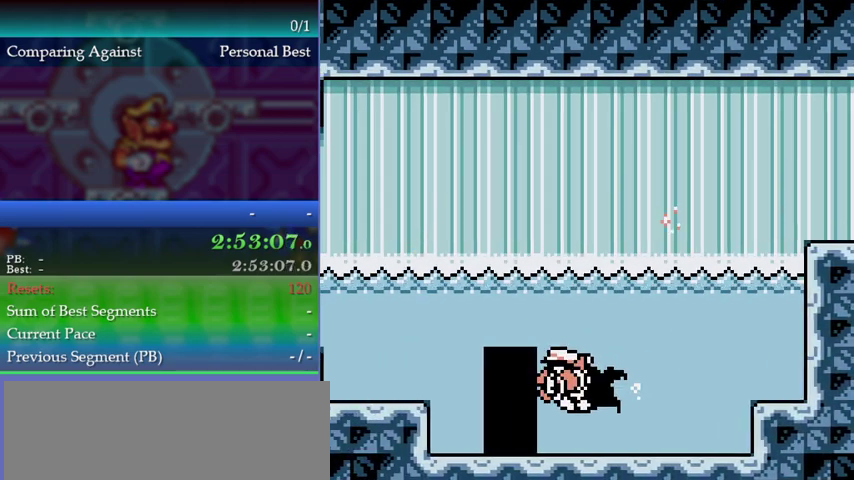
{"buttons": [], "events": [[333, "B", "up"]]}
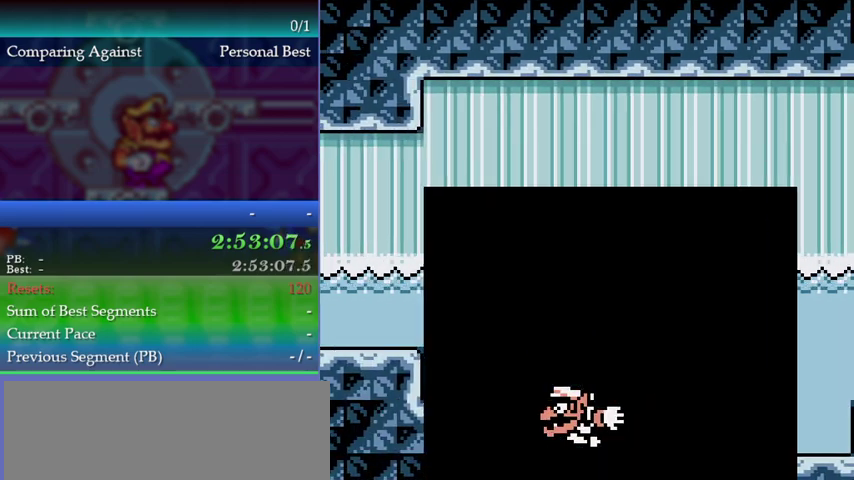
{"buttons": [], "events": []}
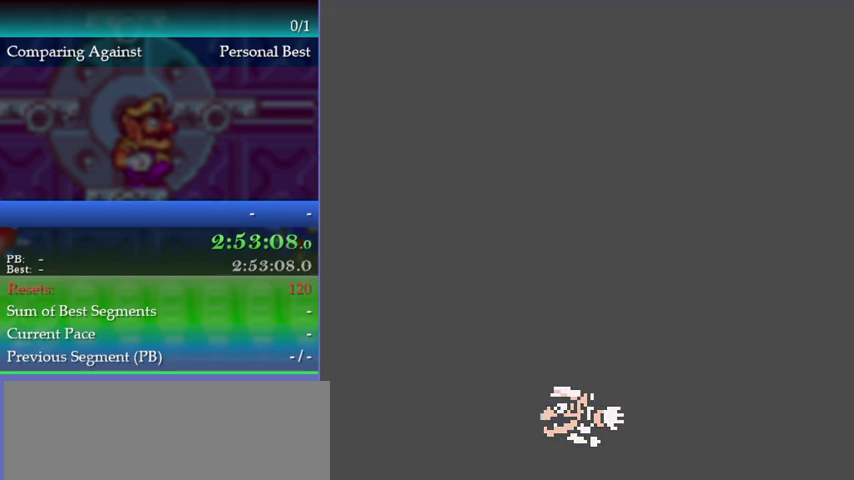
{"buttons": [], "events": []}
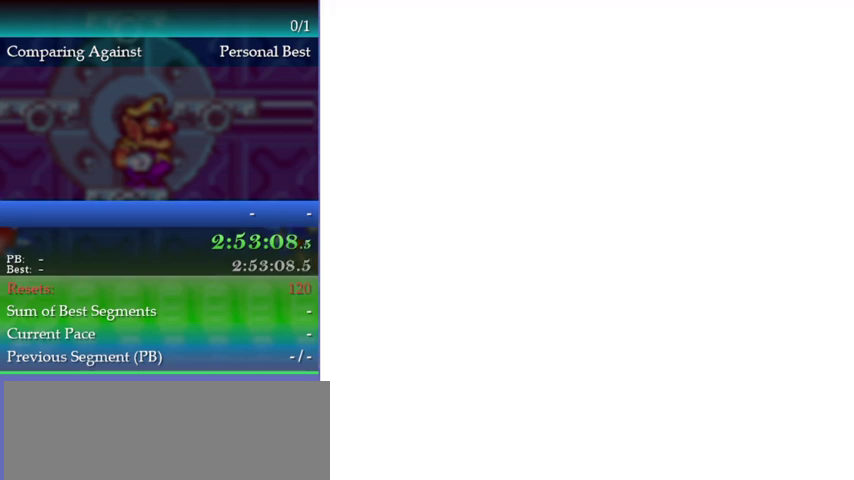
{"buttons": [], "events": []}
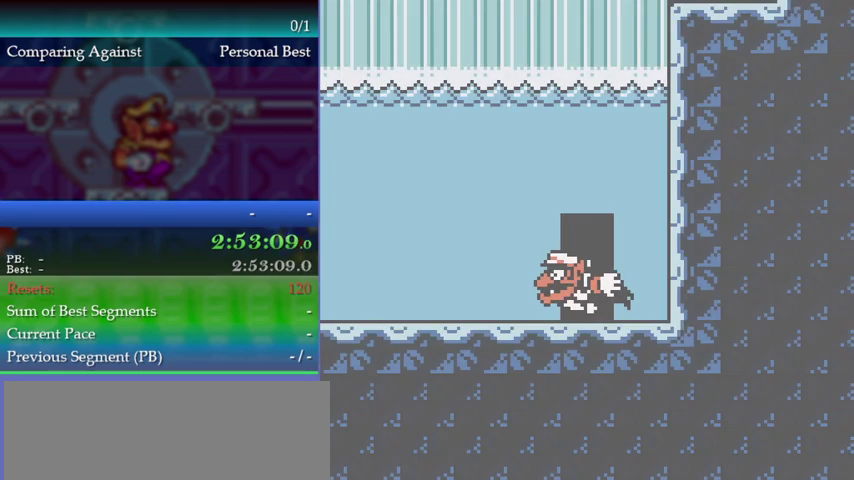
{"buttons": ["A"], "events": [[367, "A", "down"]]}
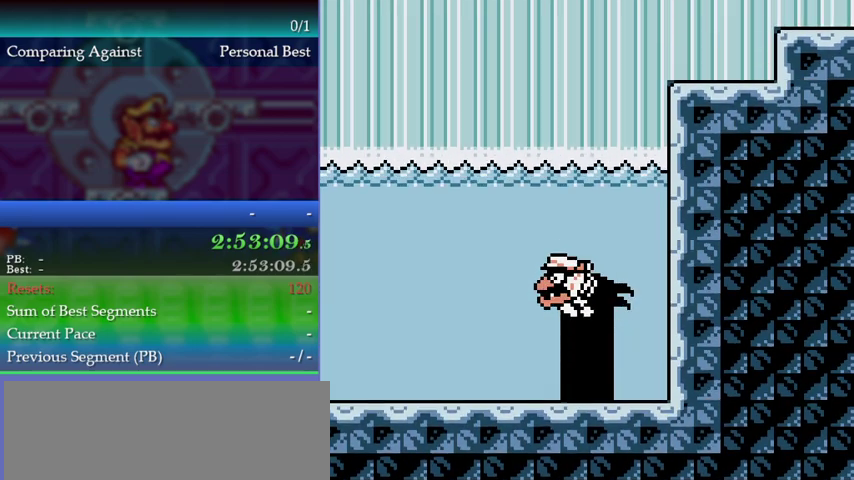
{"buttons": ["A"], "events": [[233, "A", "up"], [300, "A", "down"]]}
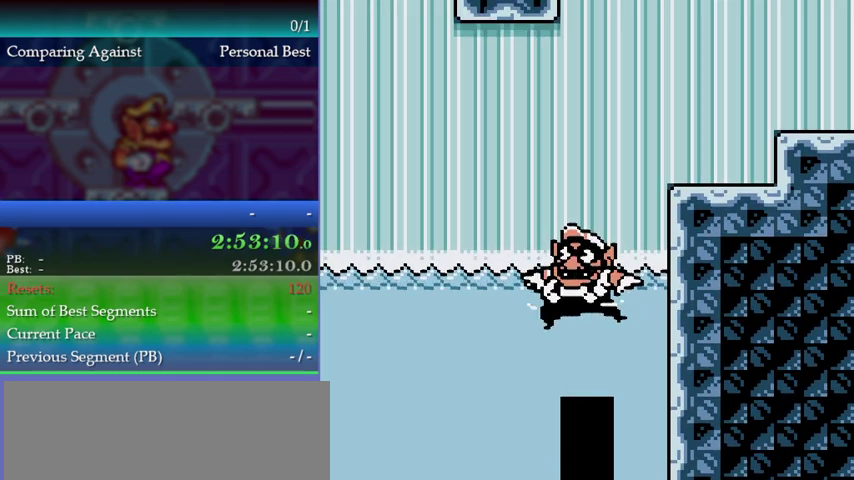
{"buttons": ["A"], "events": [[100, "A", "up"], [200, "A", "down"]]}
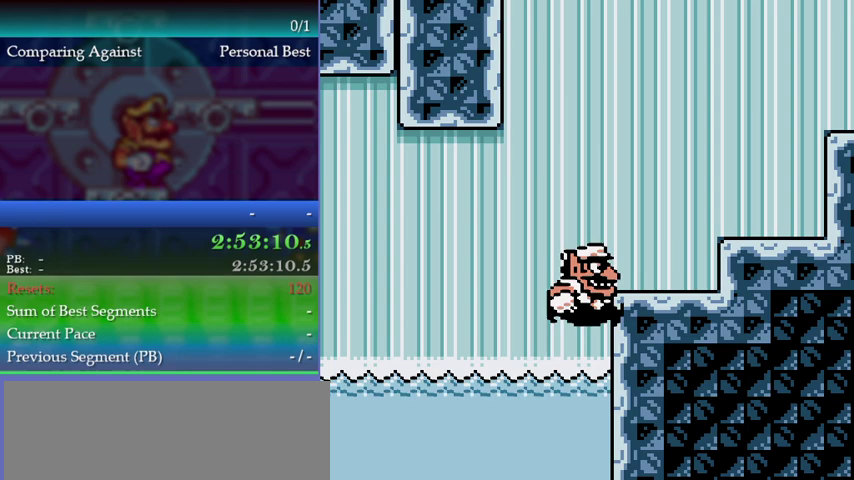
{"buttons": ["A"], "events": [[67, "A", "up"], [267, "A", "down"], [400, "A", "up"], [500, "A", "down"]]}
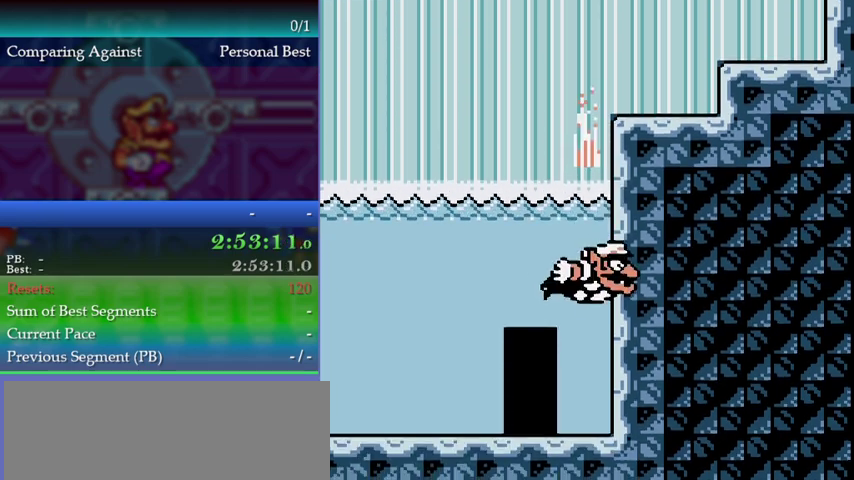
{"buttons": ["A"], "events": [[167, "A", "up"], [233, "A", "down"]]}
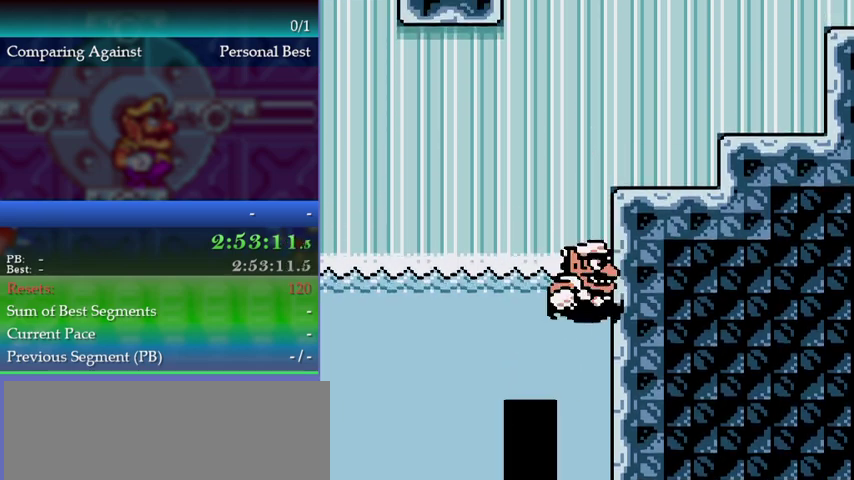
{"buttons": [], "events": [[400, "A", "up"]]}
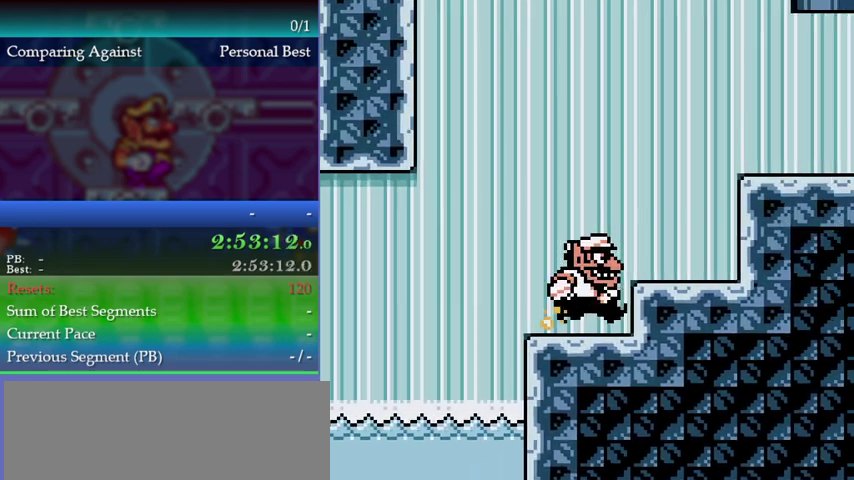
{"buttons": ["A"], "events": [[100, "A", "down"]]}
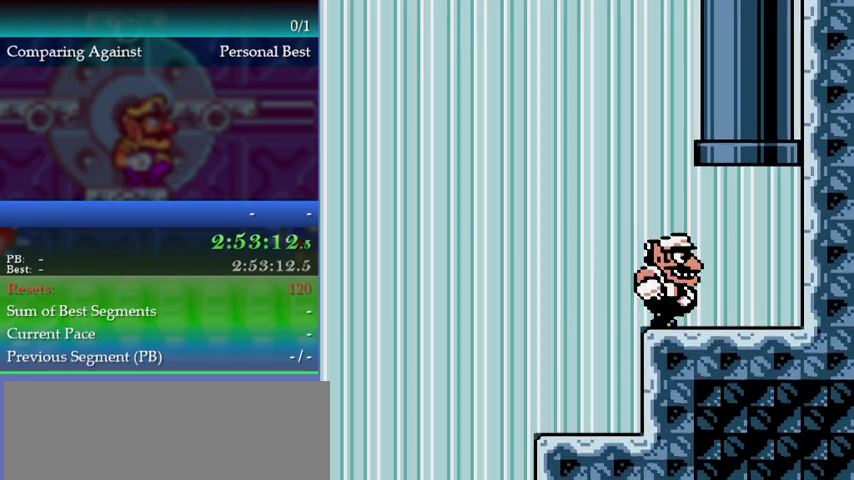
{"buttons": [], "events": [[67, "A", "up"], [233, "A", "down"], [400, "A", "up"]]}